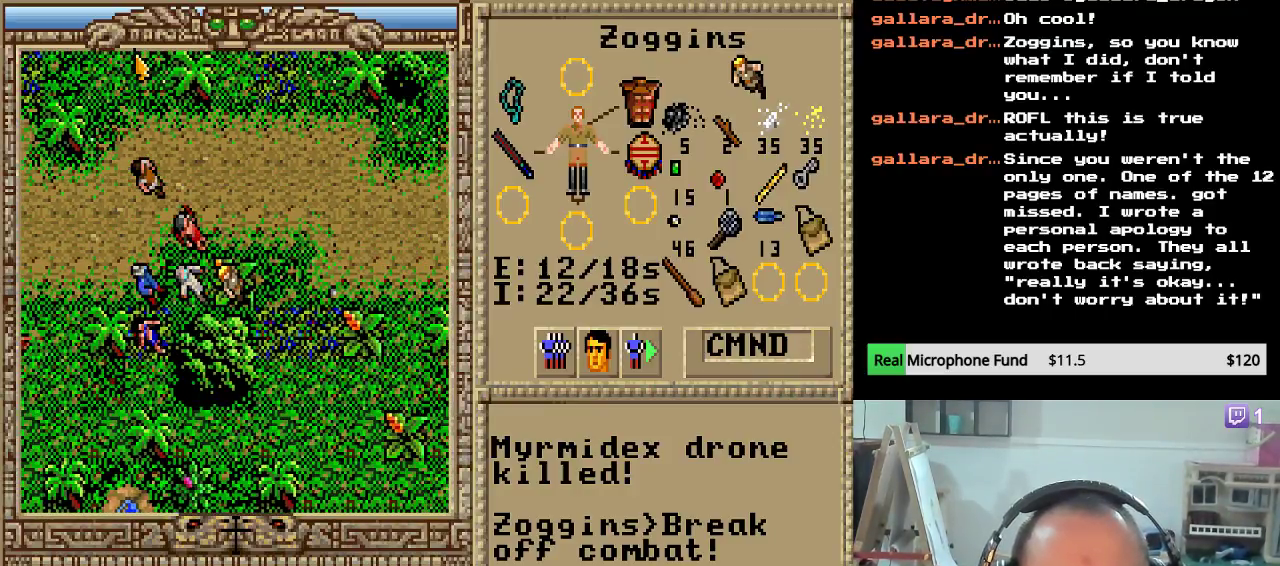
Gameplay with keyboard and mouse; each line is a JSON object with the keys held at the frame after it. "events" lists presses ("down") and releases ("up") of "down", "escape", "left", "right" and "up" between this image and that frame as [ms after this image, input, new state], when the widget could be followed in between. No other keys are recorded. Mouse buttons are not recorded. Not read: mouse_move.
{"keys": ["right"], "events": []}
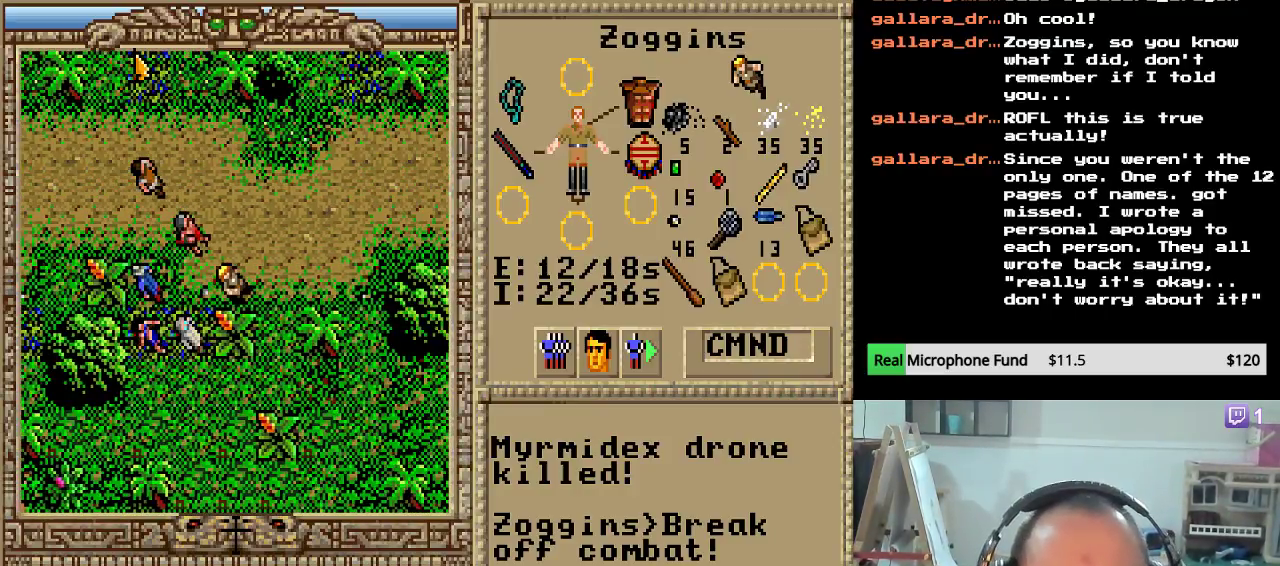
{"keys": ["right"], "events": []}
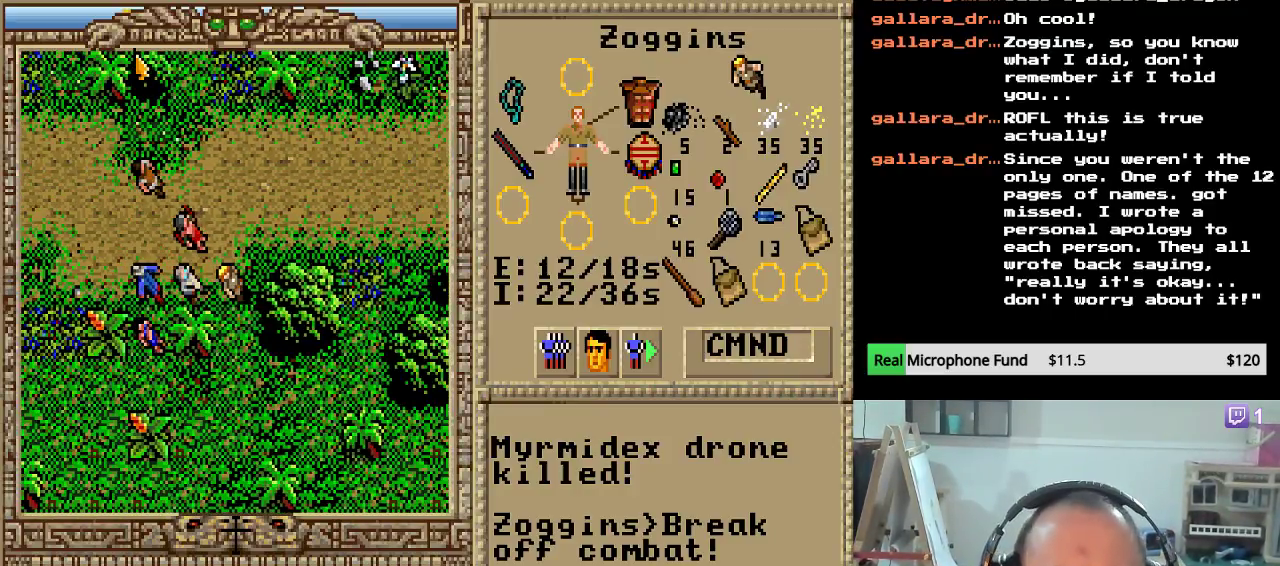
{"keys": ["right"], "events": []}
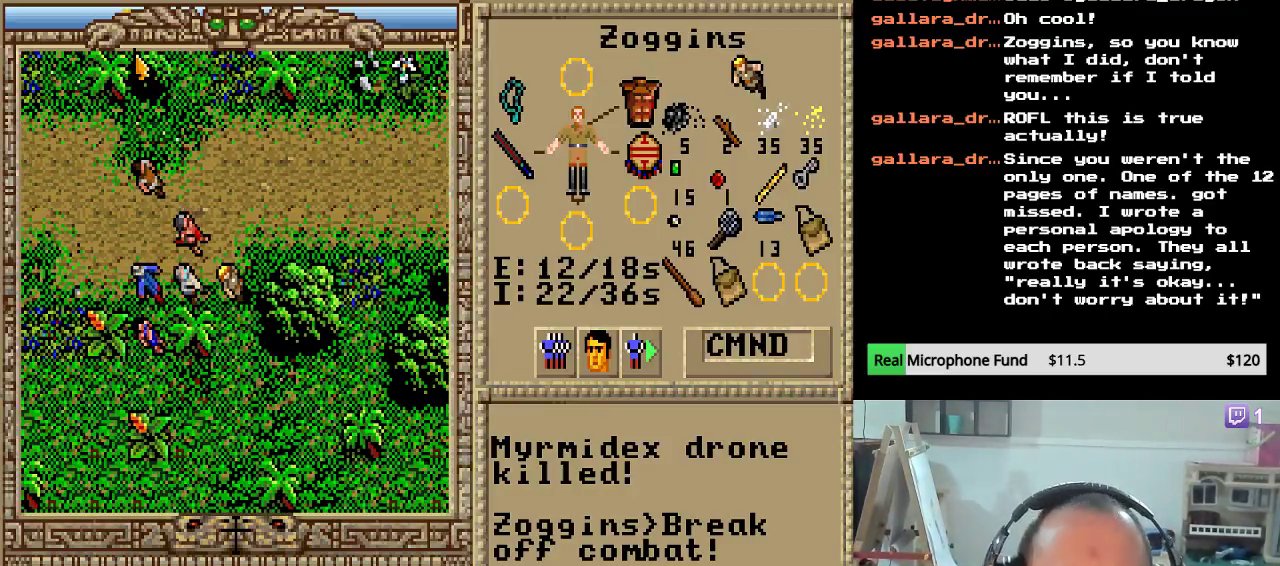
{"keys": ["right"], "events": [[17, "right", "up"], [51, "up", "down"], [204, "up", "up"], [272, "right", "down"], [374, "right", "up"], [442, "right", "down"]]}
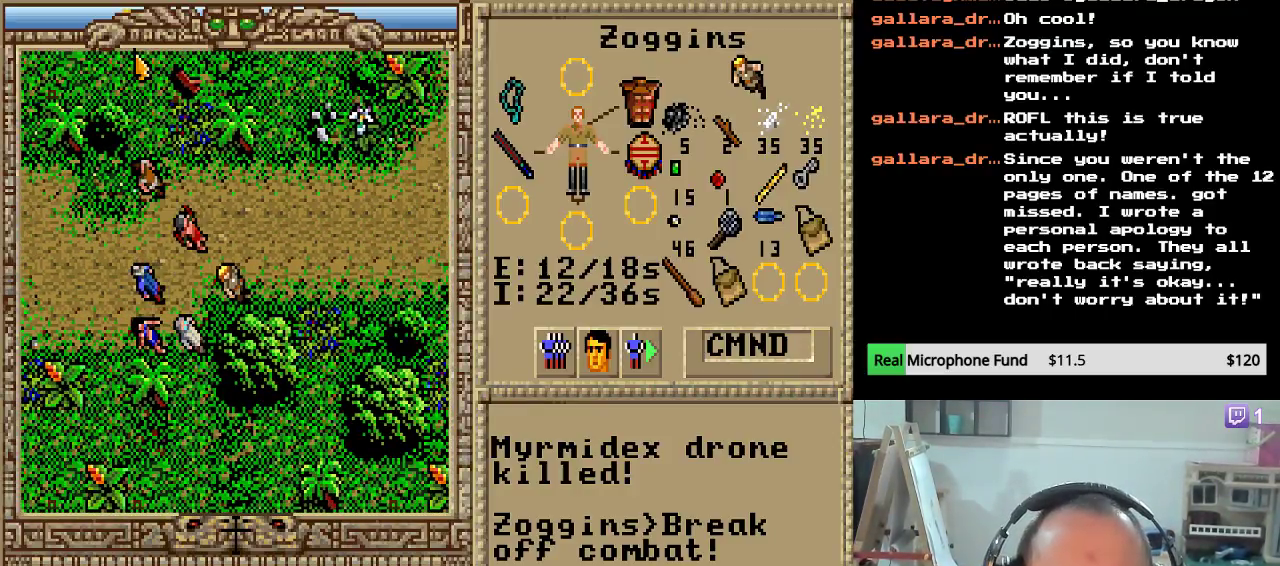
{"keys": ["right"], "events": [[17, "right", "up"], [102, "right", "down"], [187, "right", "up"], [255, "right", "down"], [357, "right", "up"], [425, "right", "down"]]}
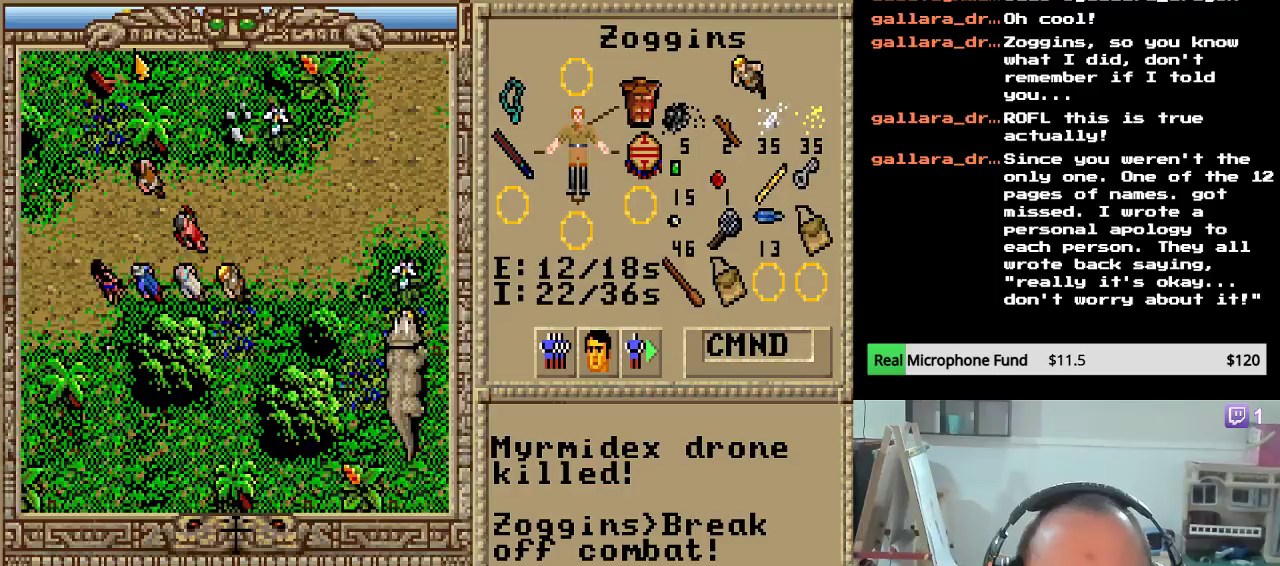
{"keys": [], "events": [[34, "right", "up"], [102, "right", "down"], [204, "right", "up"]]}
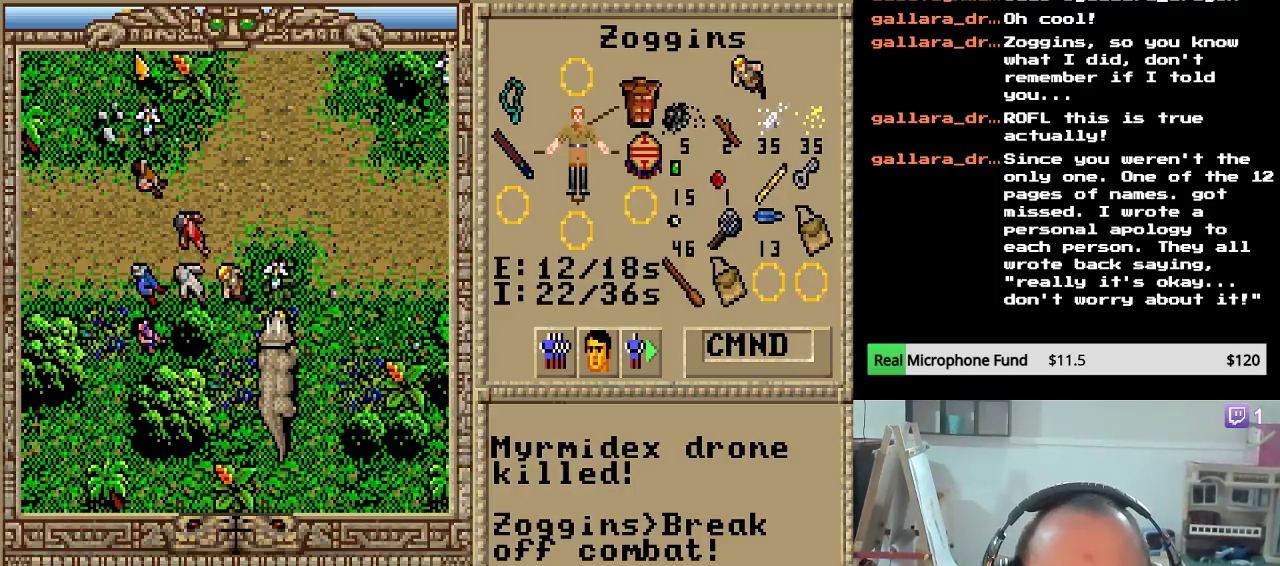
{"keys": [], "events": [[136, "up", "down"], [289, "up", "up"], [357, "right", "down"], [493, "right", "up"]]}
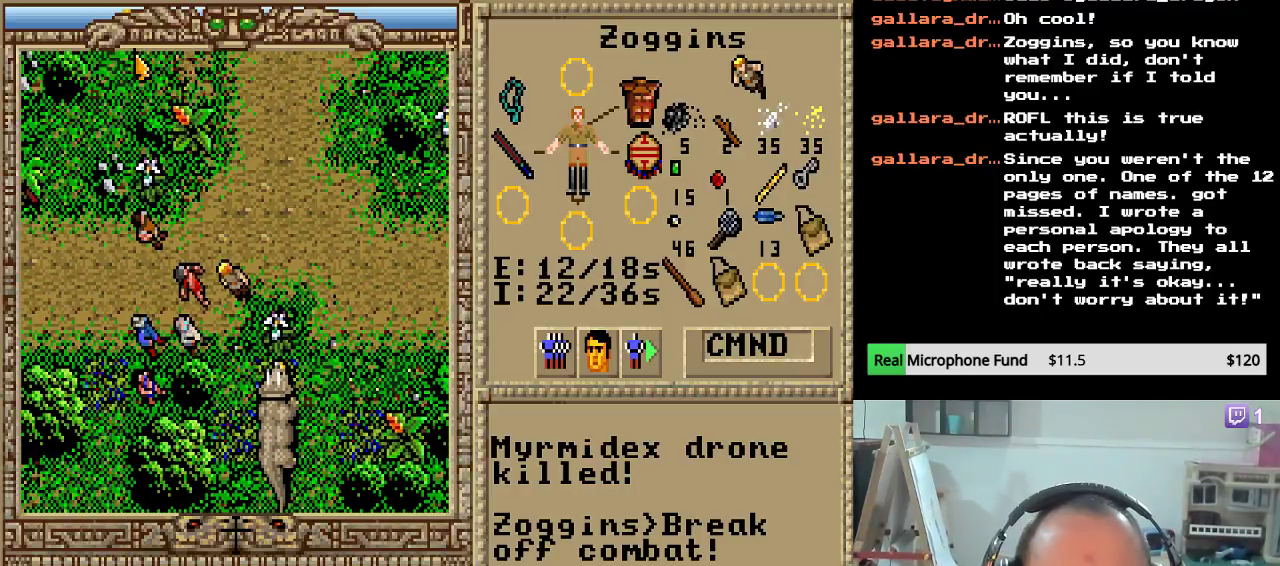
{"keys": ["right"], "events": [[68, "right", "down"], [204, "right", "up"], [255, "right", "down"], [357, "right", "up"], [408, "right", "down"]]}
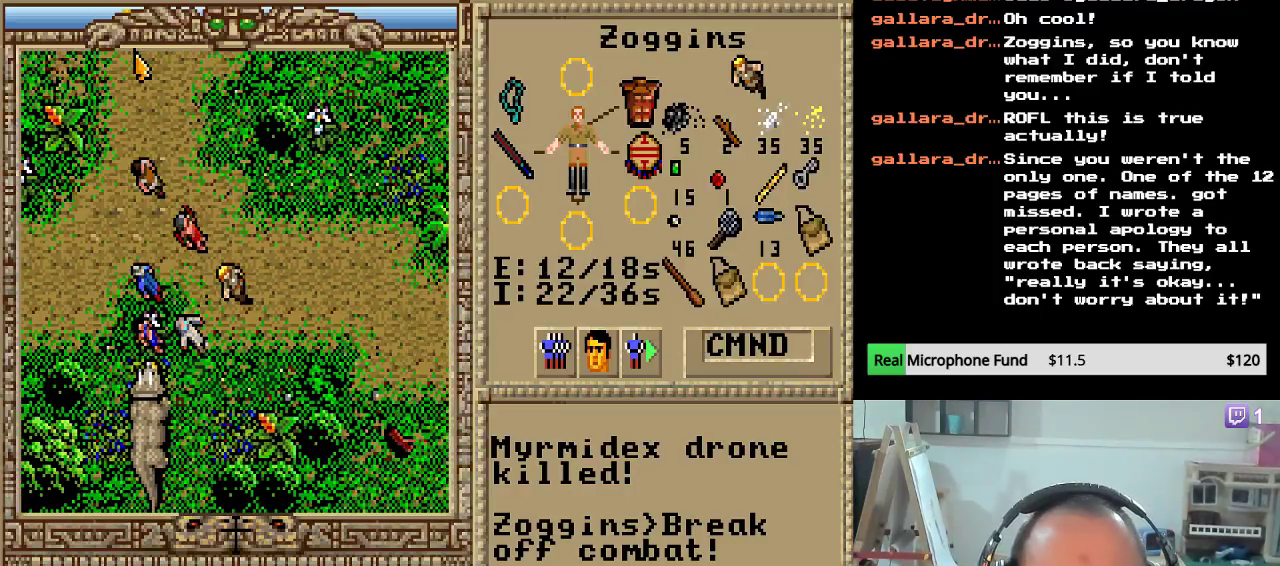
{"keys": ["right"], "events": [[34, "right", "up"], [68, "right", "down"]]}
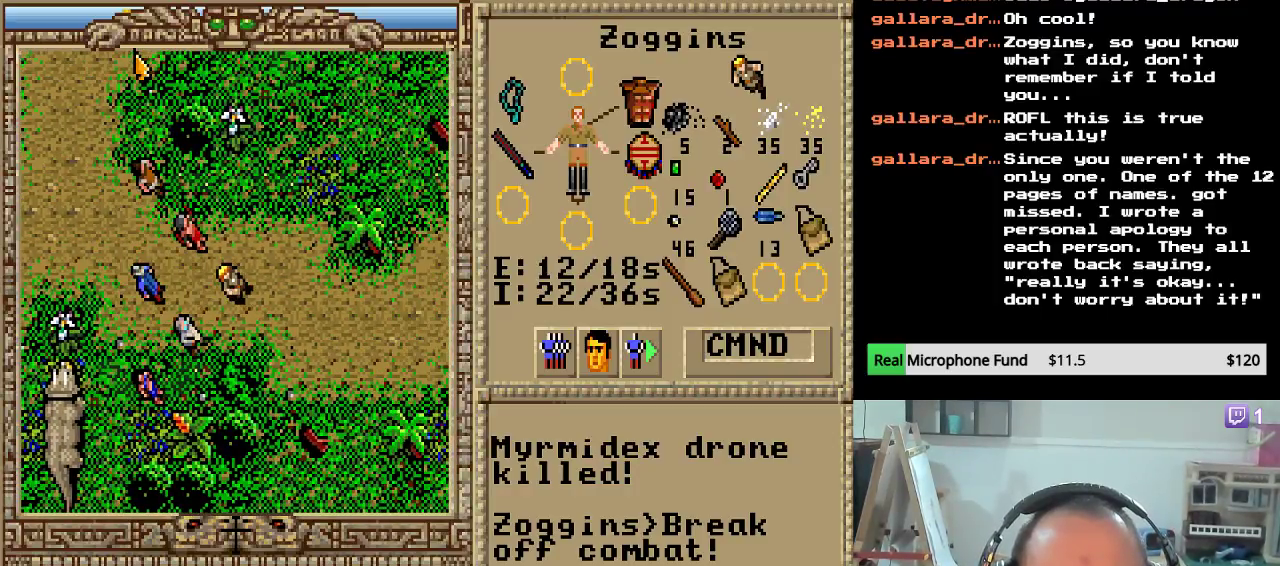
{"keys": ["right"], "events": []}
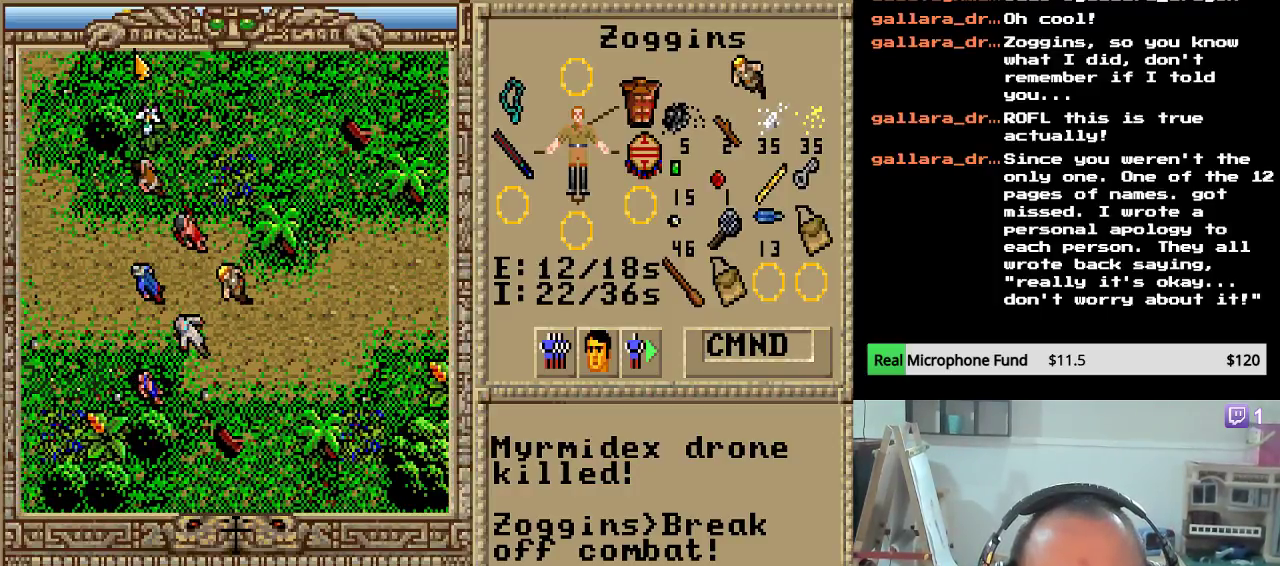
{"keys": ["right"], "events": []}
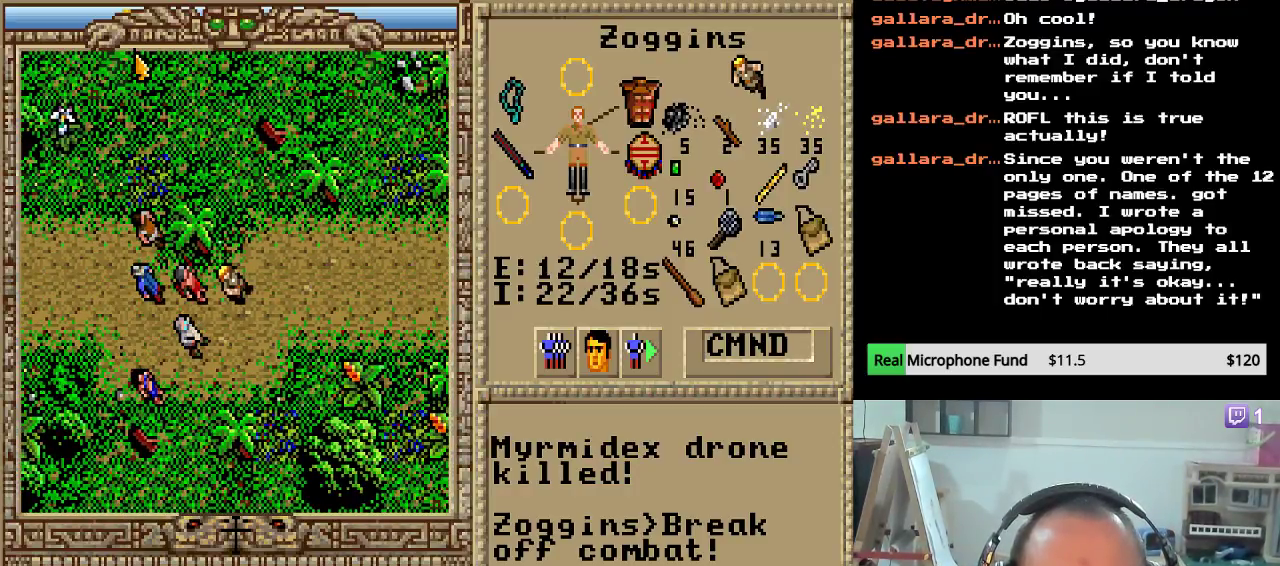
{"keys": ["right"], "events": []}
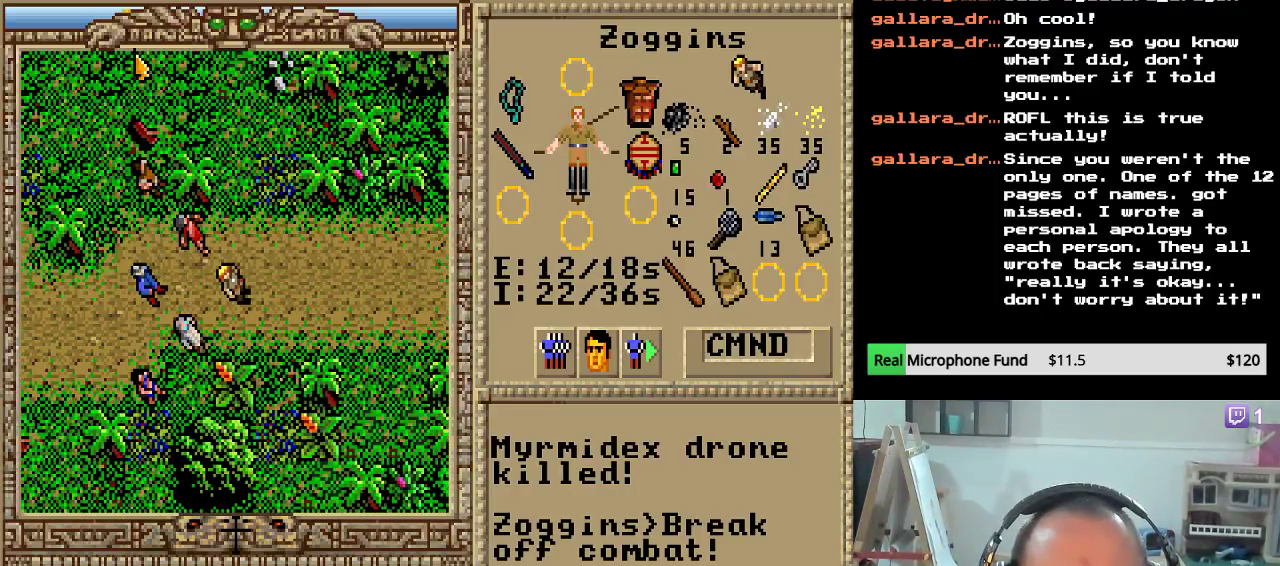
{"keys": ["right"], "events": []}
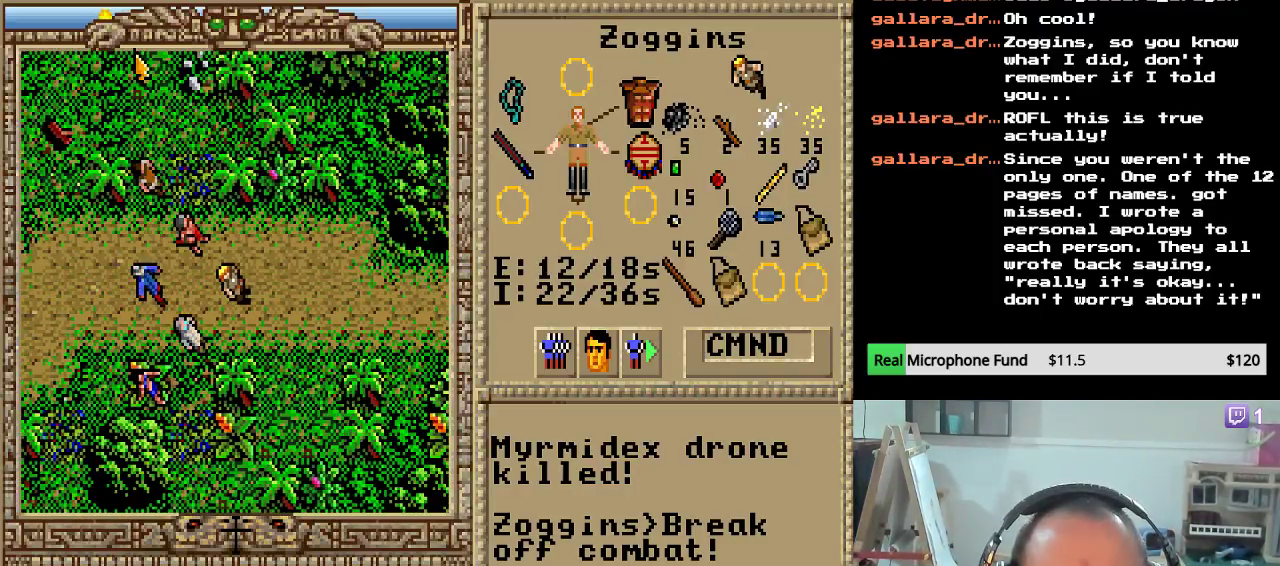
{"keys": ["right"], "events": []}
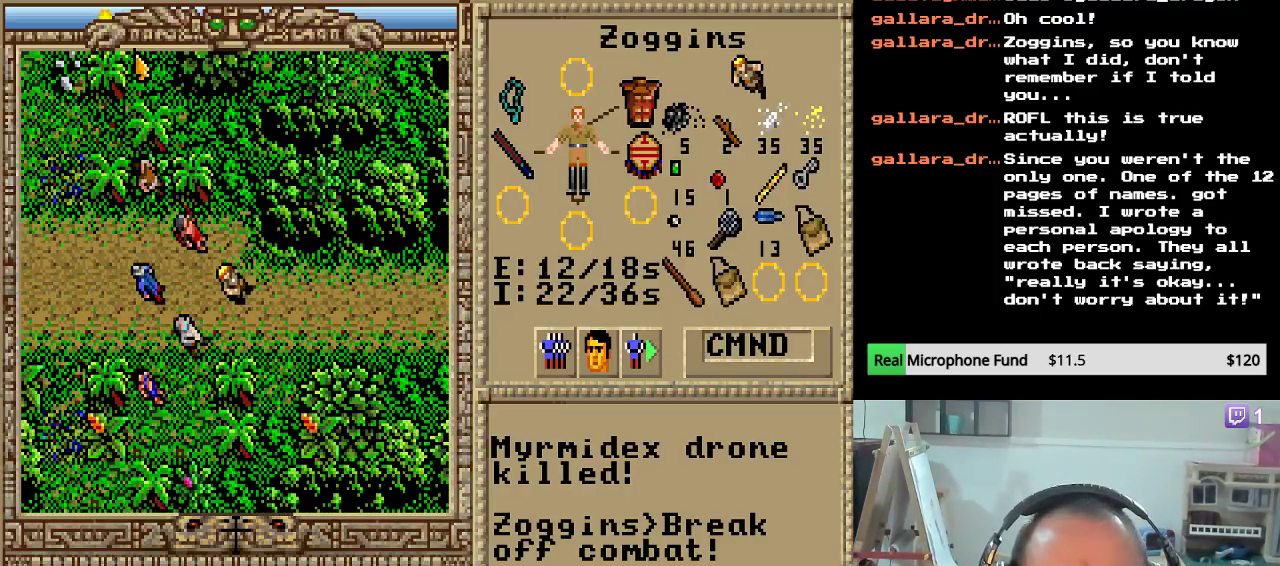
{"keys": ["right"], "events": []}
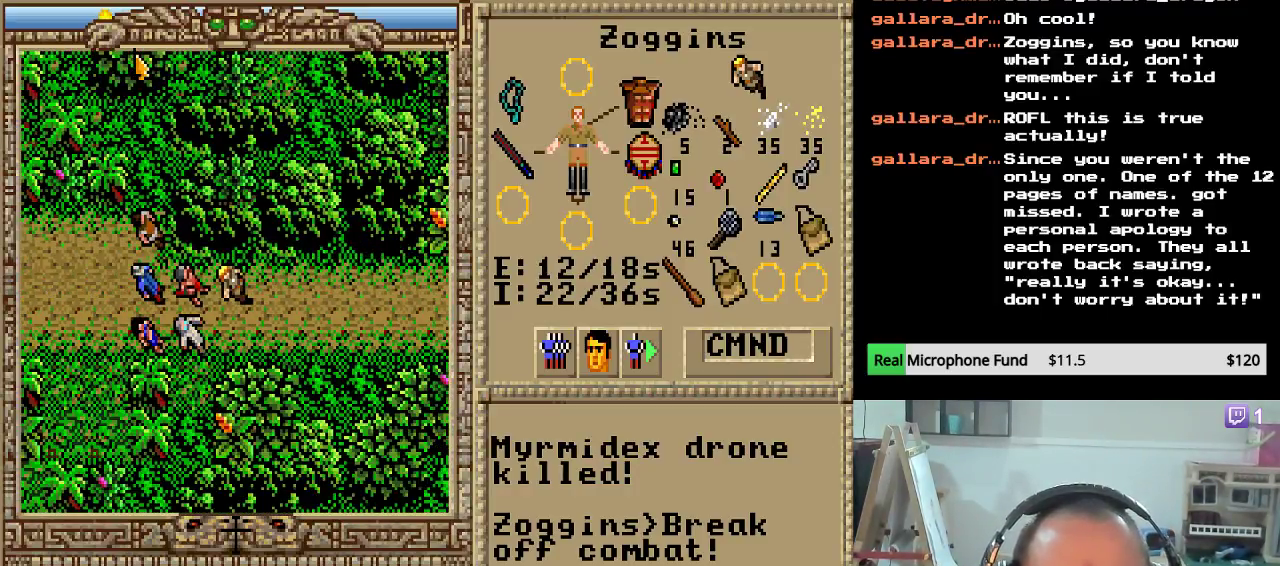
{"keys": ["right"], "events": []}
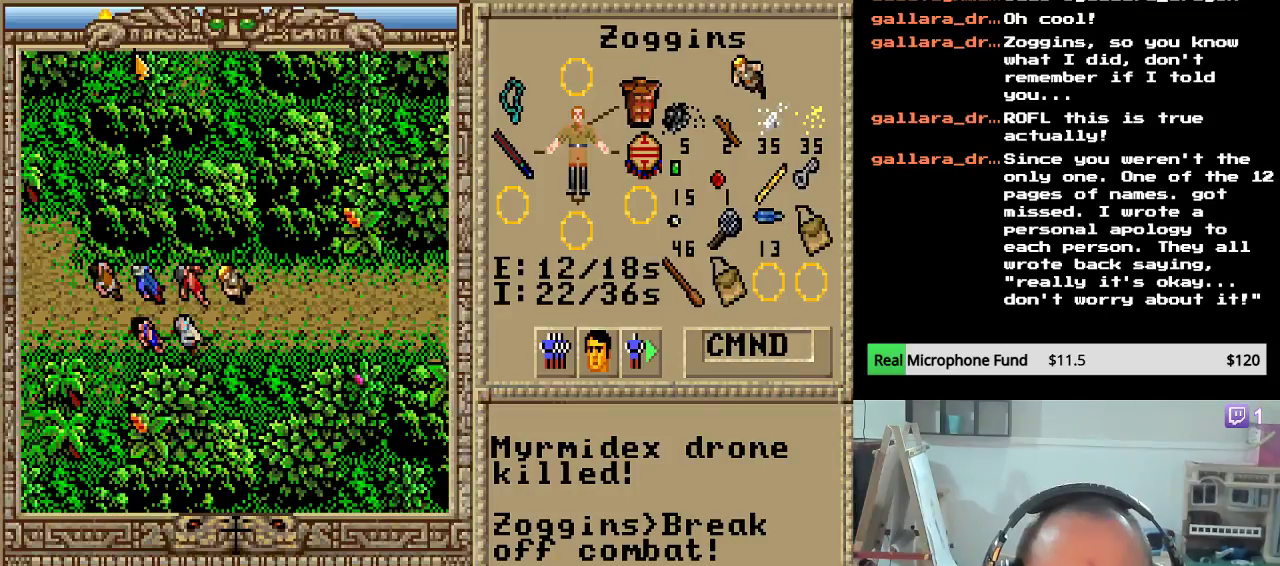
{"keys": ["right"], "events": []}
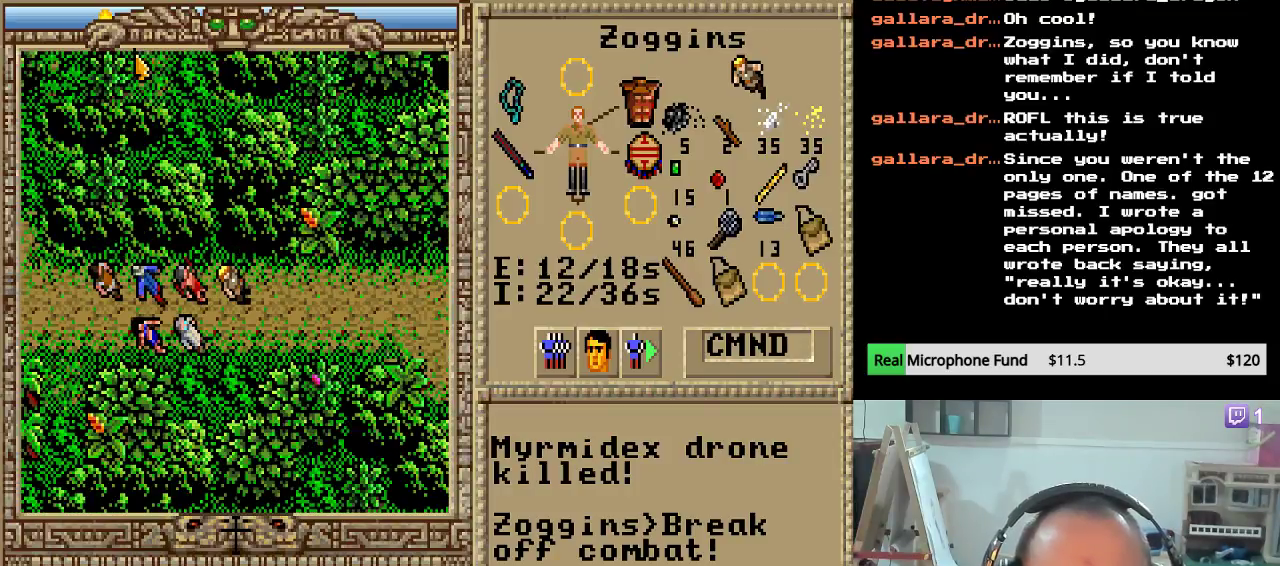
{"keys": ["right"], "events": []}
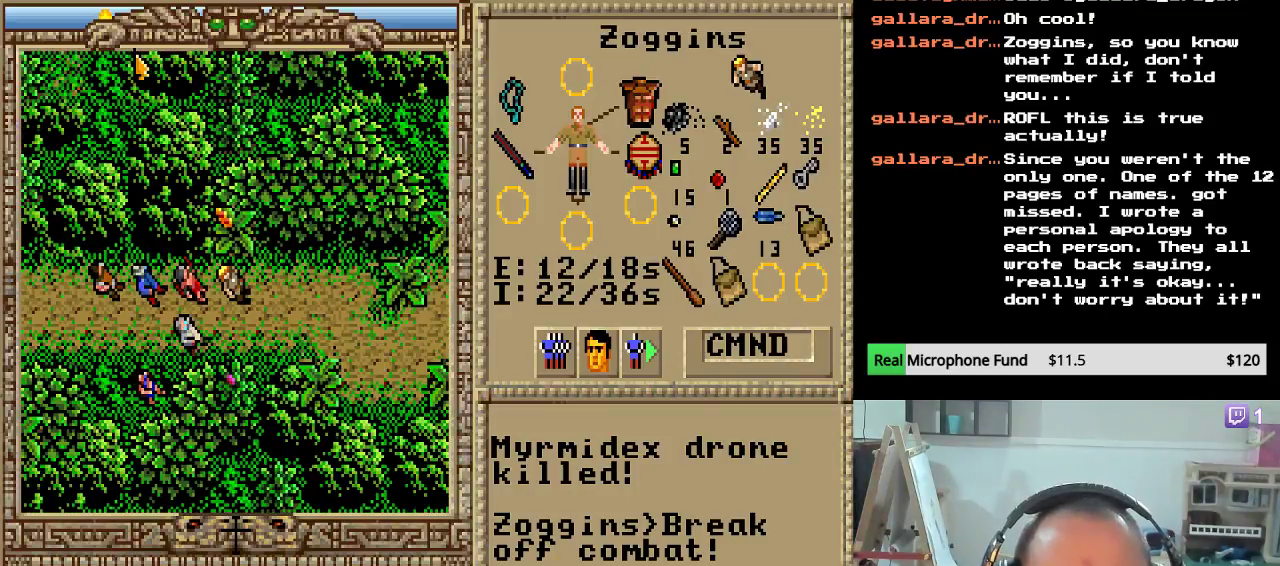
{"keys": ["right"], "events": []}
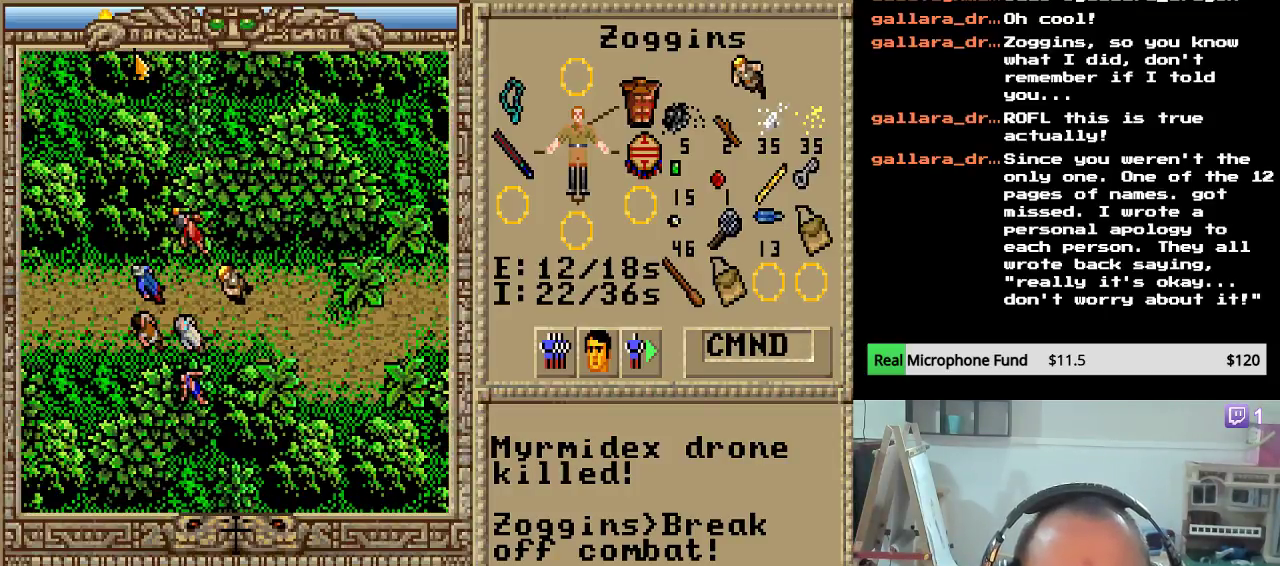
{"keys": ["right"], "events": []}
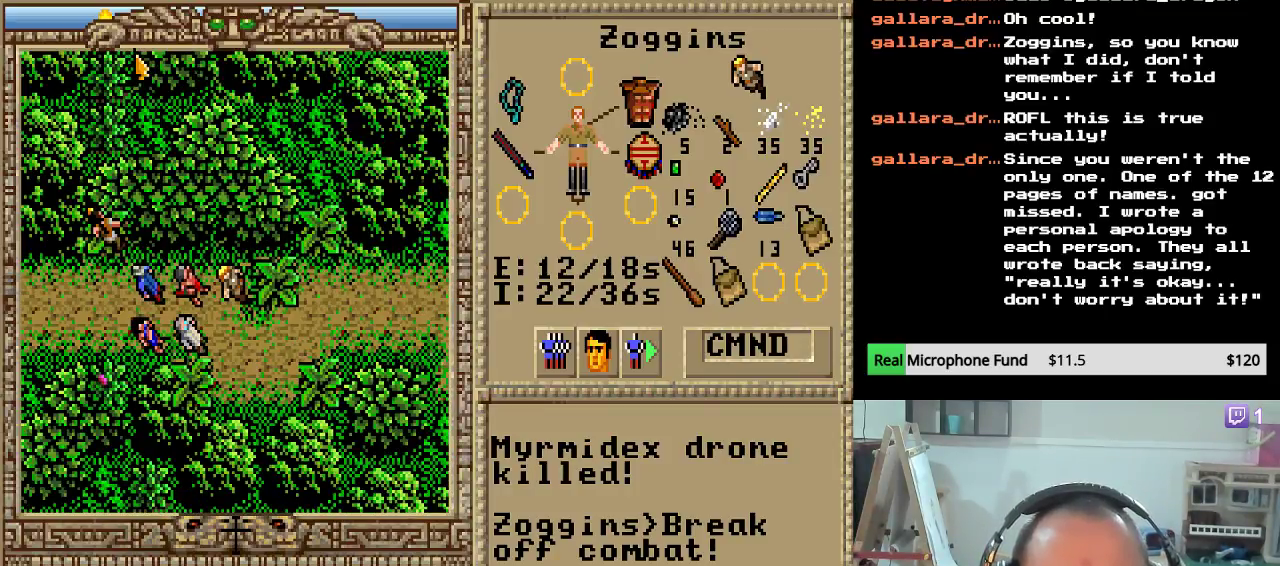
{"keys": ["right"], "events": []}
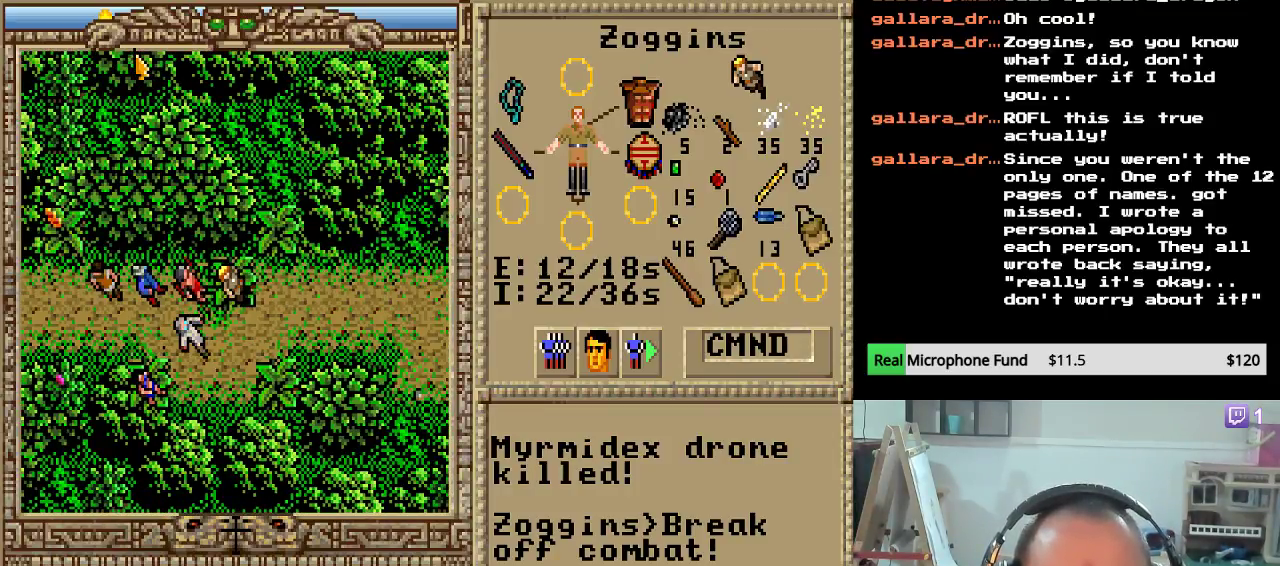
{"keys": ["right"], "events": []}
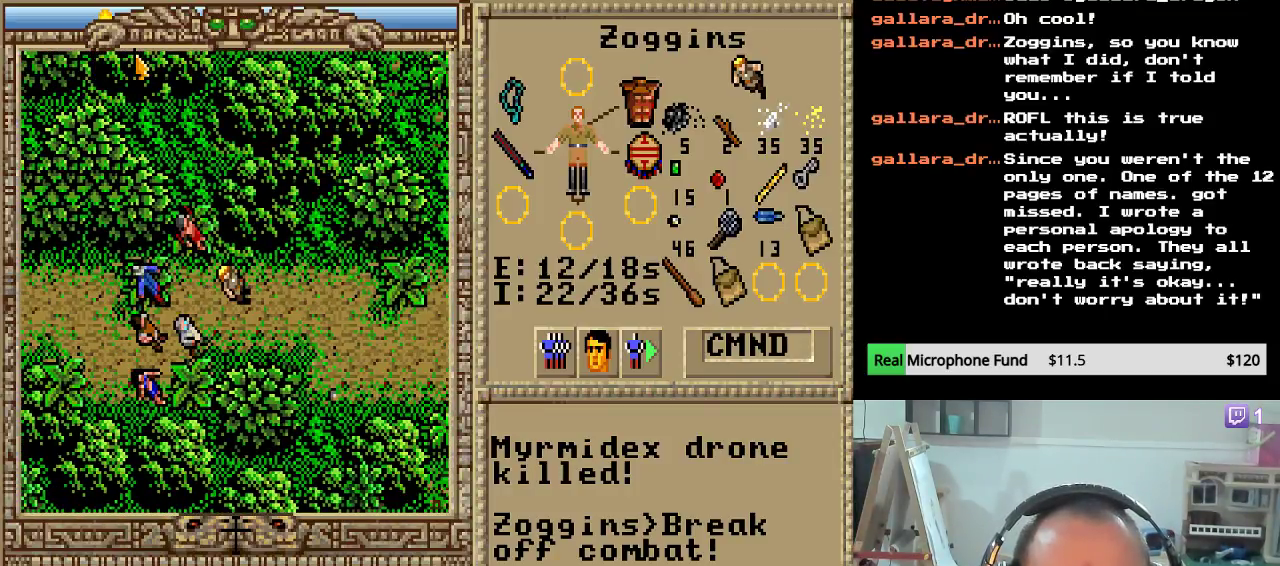
{"keys": ["right"], "events": []}
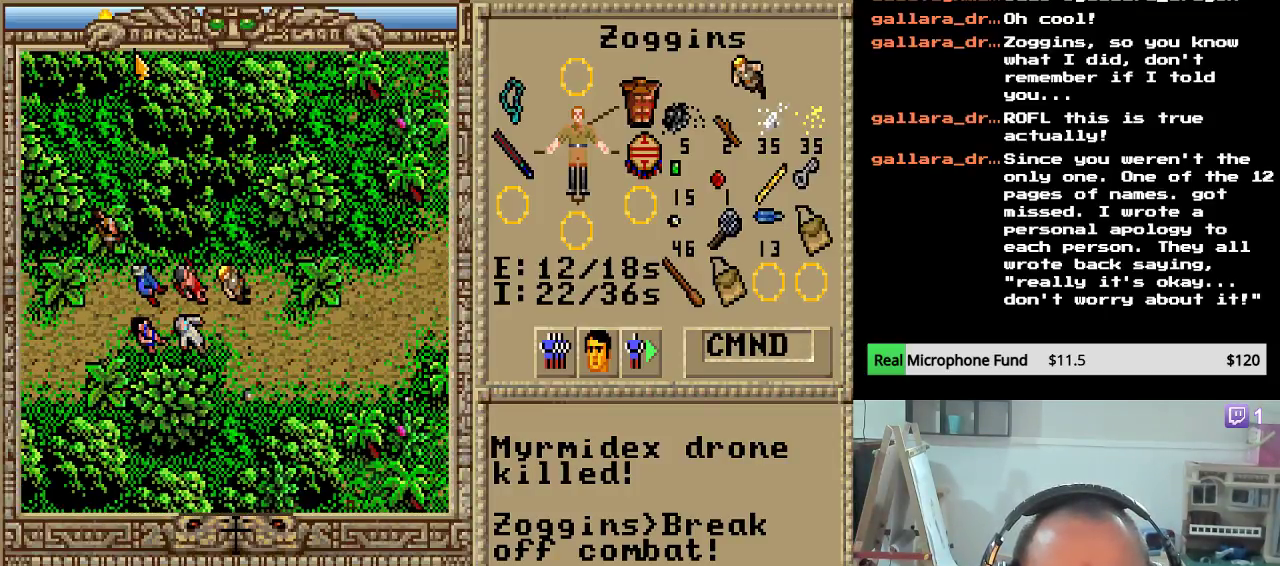
{"keys": ["right"], "events": []}
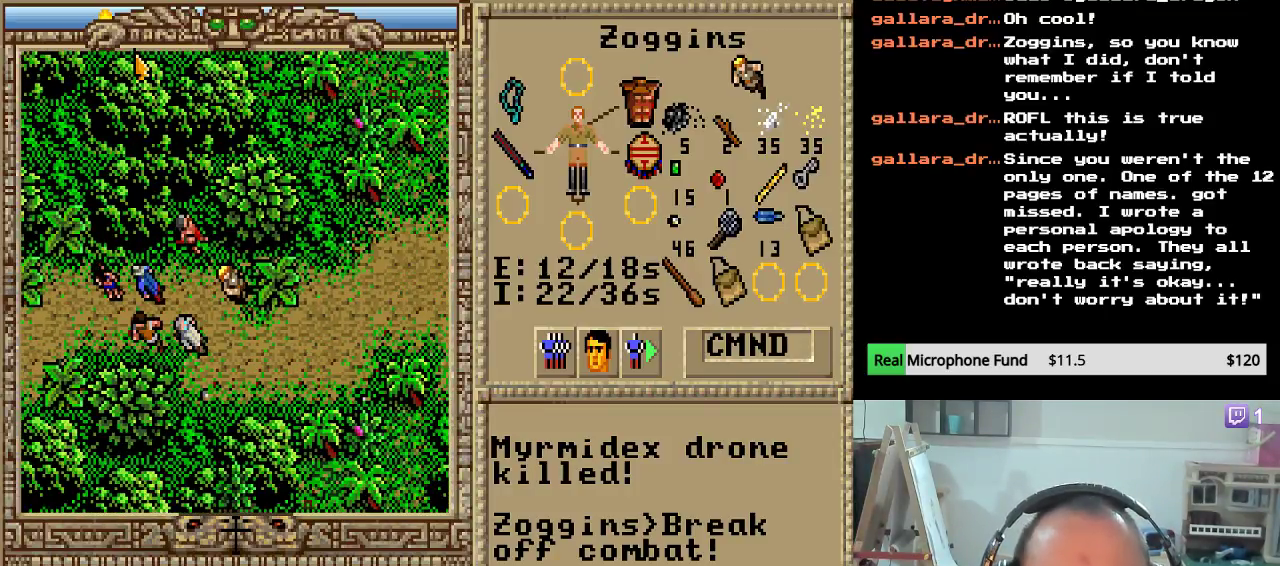
{"keys": ["right"], "events": []}
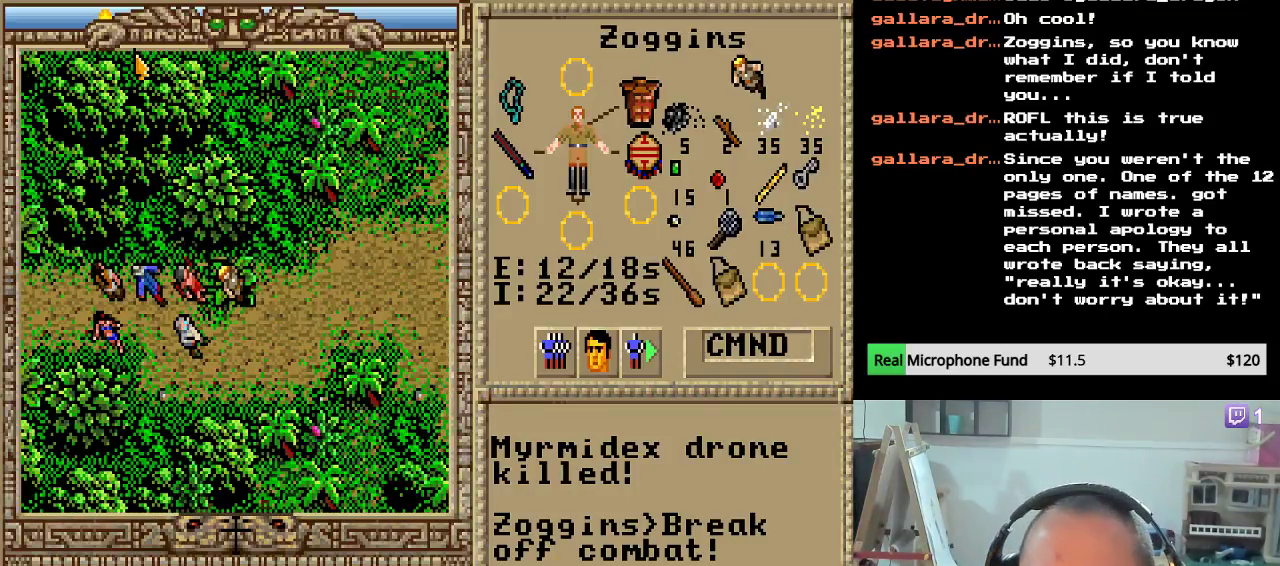
{"keys": ["right"], "events": []}
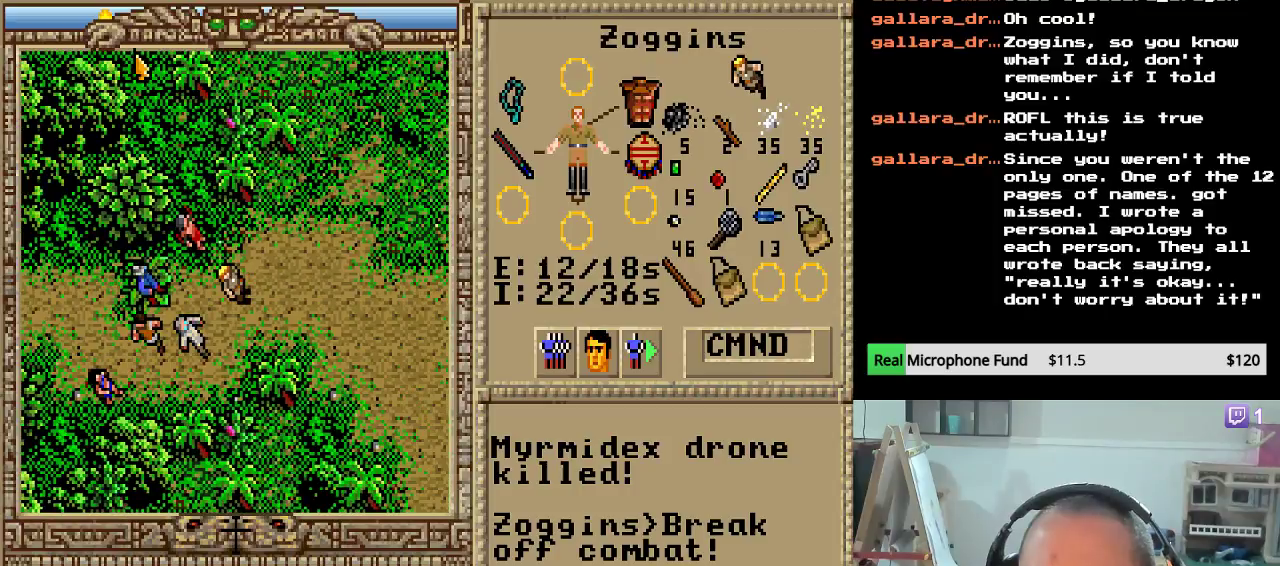
{"keys": [], "events": [[306, "right", "up"]]}